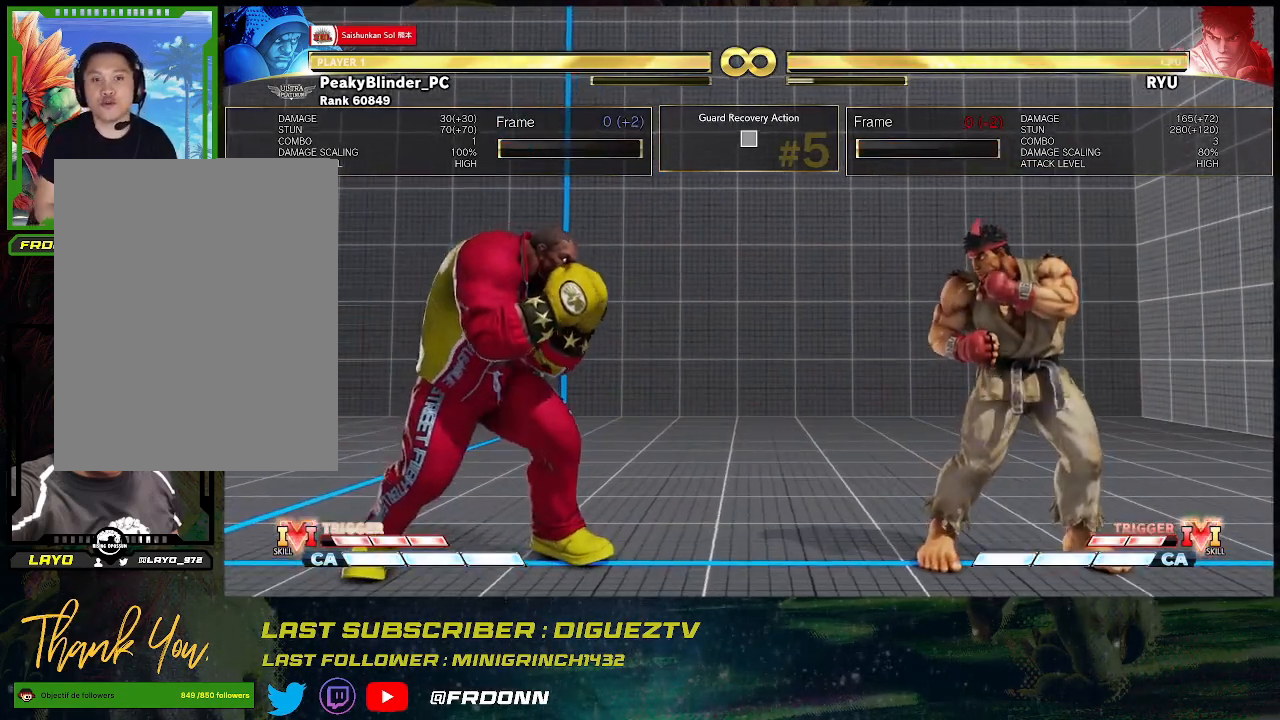
Gameplay with a controller (arcade stick); each line is a JSON object with the inputs held at the frame after it. "events" lists button and stick changes between this image and that frame as [ms after this image, input, new state], when the widget could be followed in between. Not read: L3 R3.
{"buttons": [], "left_stick": "center", "events": []}
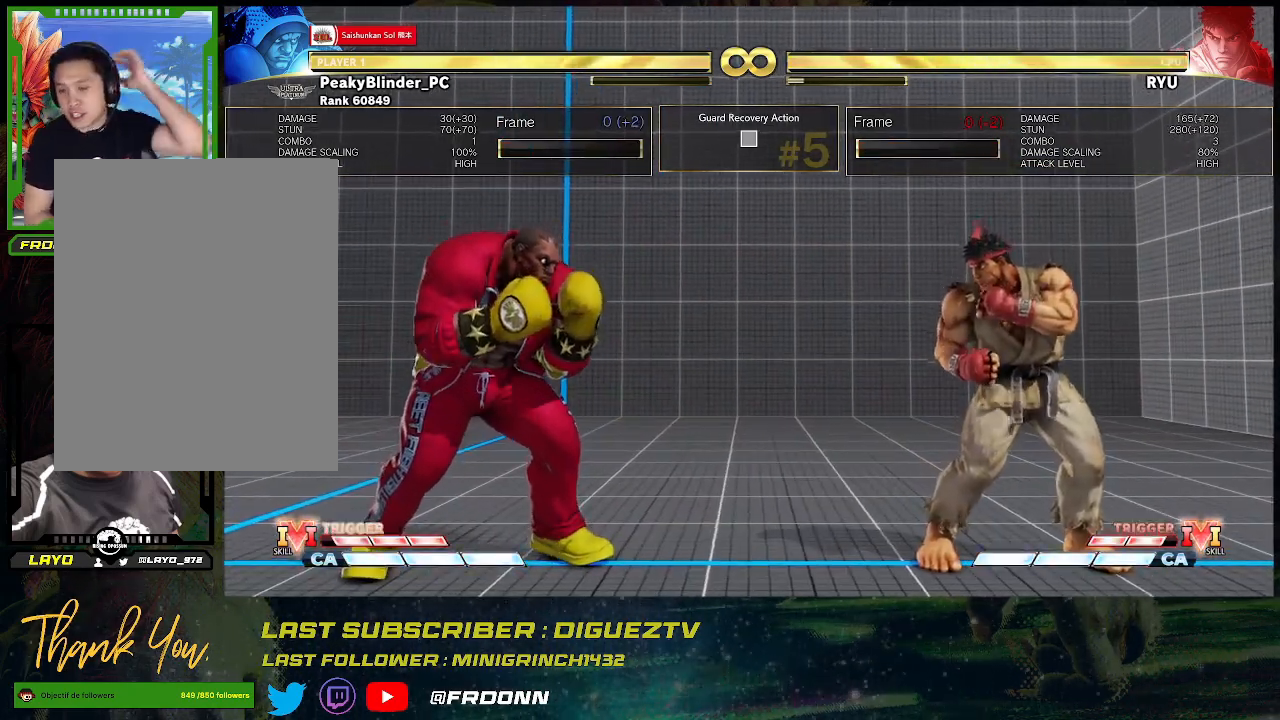
{"buttons": [], "left_stick": "center", "events": []}
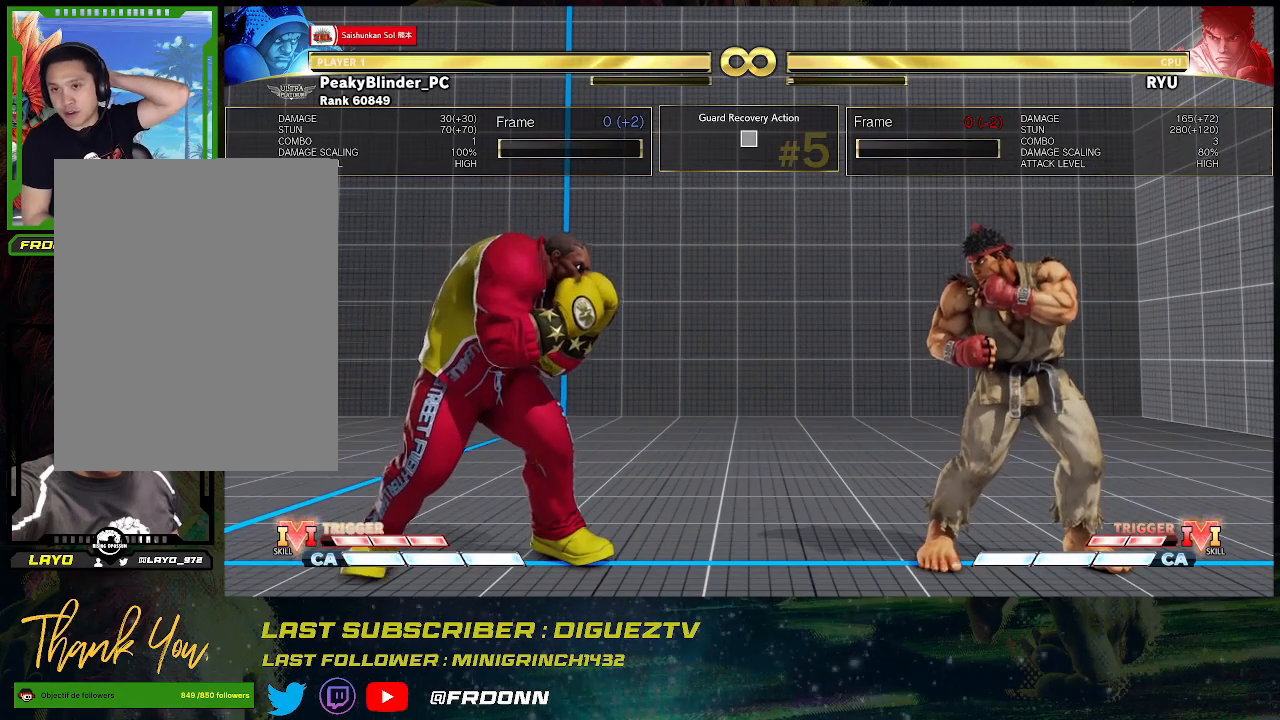
{"buttons": [], "left_stick": "center", "events": []}
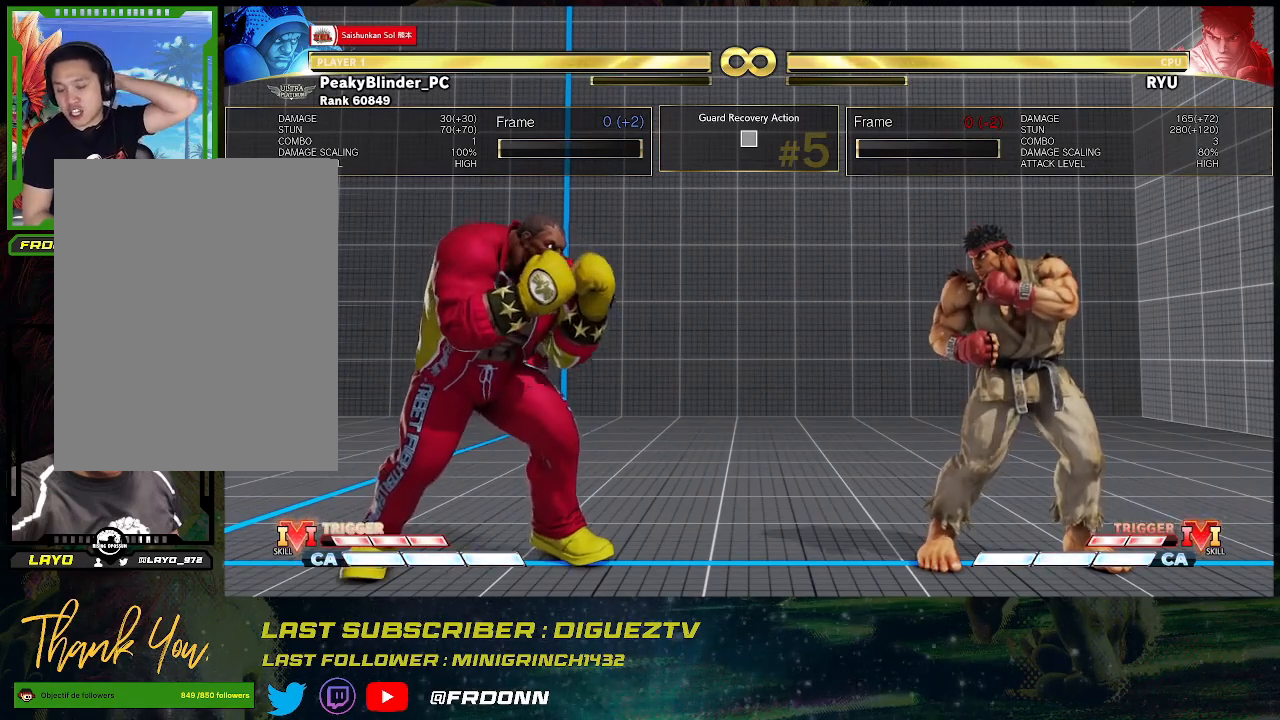
{"buttons": [], "left_stick": "center", "events": []}
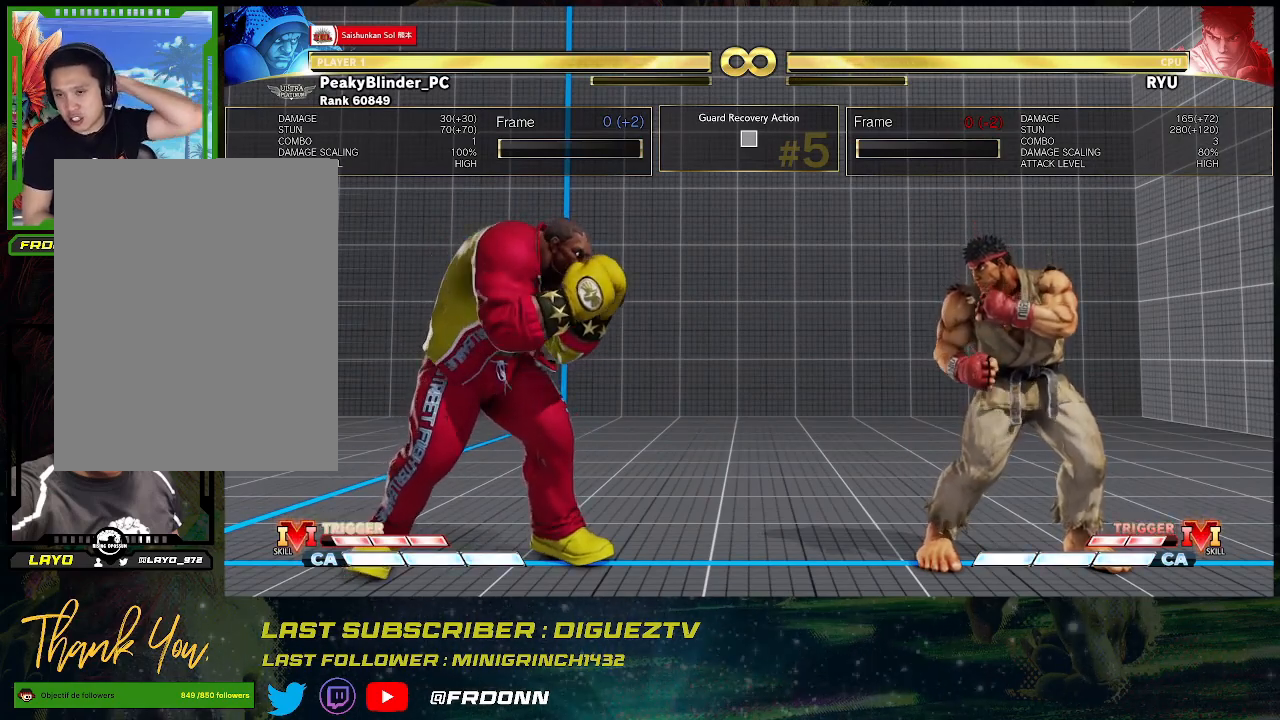
{"buttons": [], "left_stick": "right", "events": [[350, "left_stick", "right"]]}
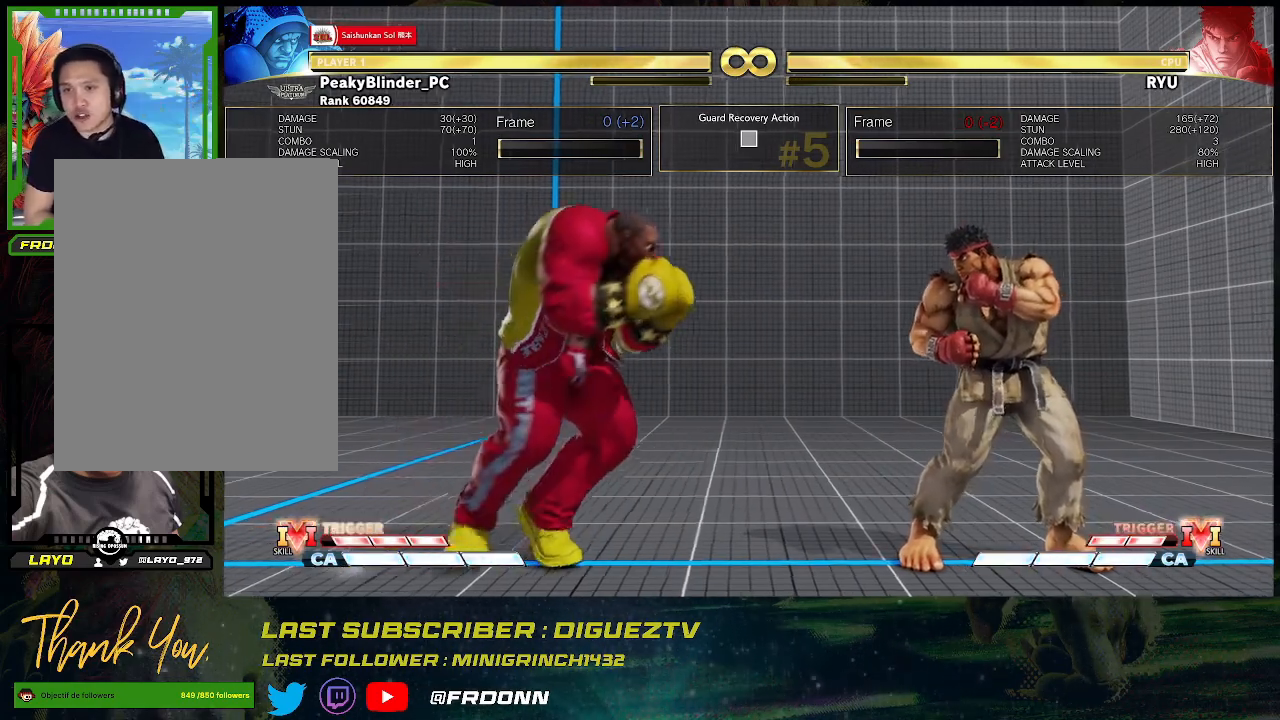
{"buttons": [], "left_stick": "down-right", "events": [[150, "left_stick", "up-right"], [483, "left_stick", "down-right"]]}
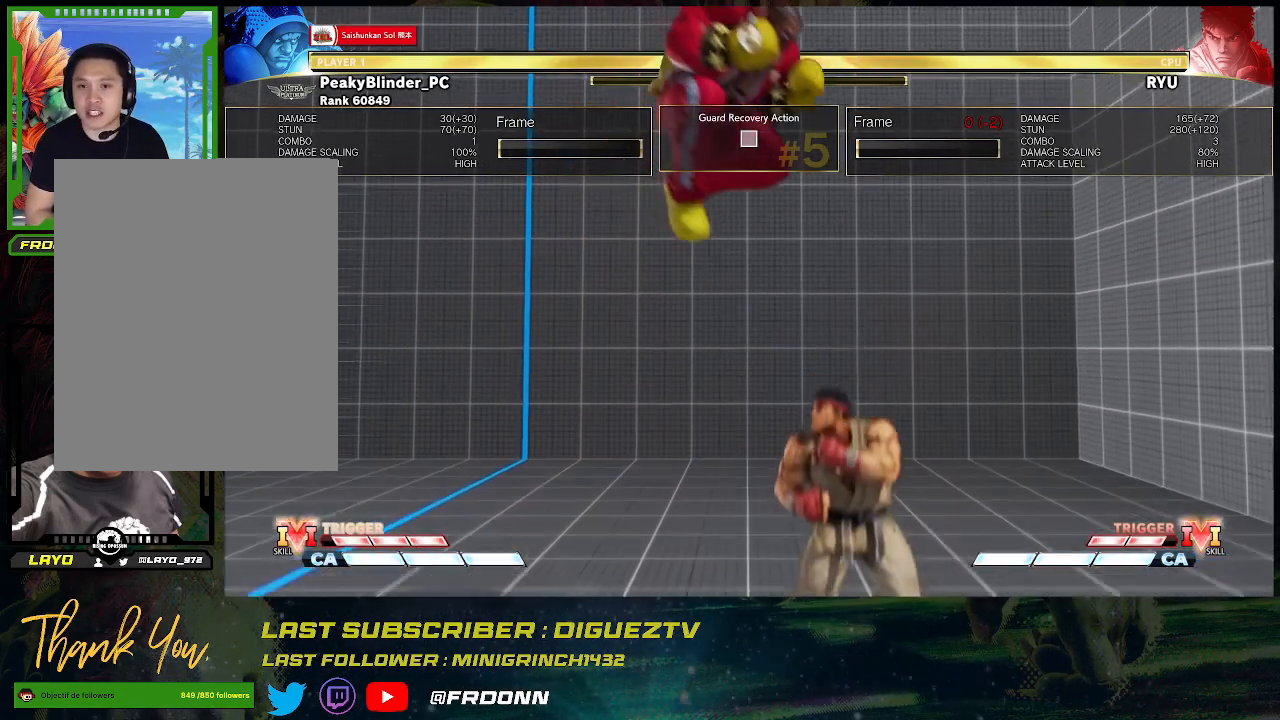
{"buttons": [], "left_stick": "up-right", "events": [[200, "left_stick", "center"], [250, "left_stick", "up"], [433, "left_stick", "up-right"]]}
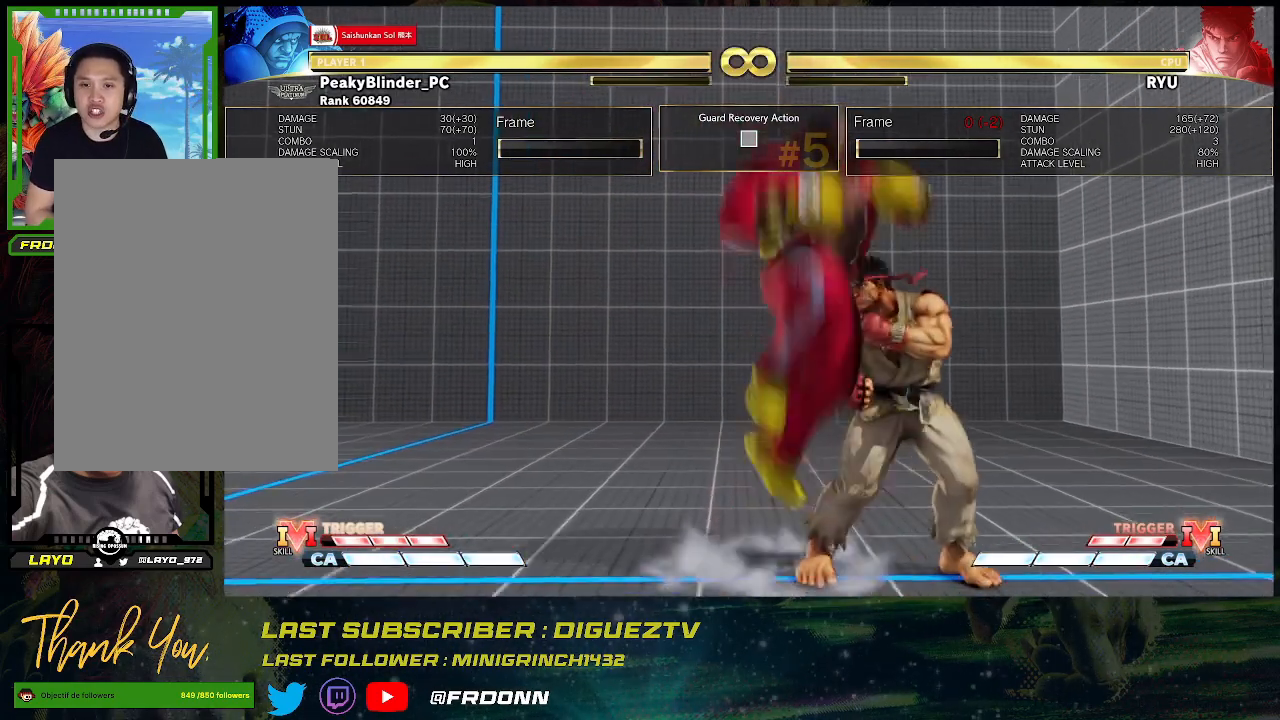
{"buttons": [], "left_stick": "left", "events": [[150, "left_stick", "center"], [433, "left_stick", "left"]]}
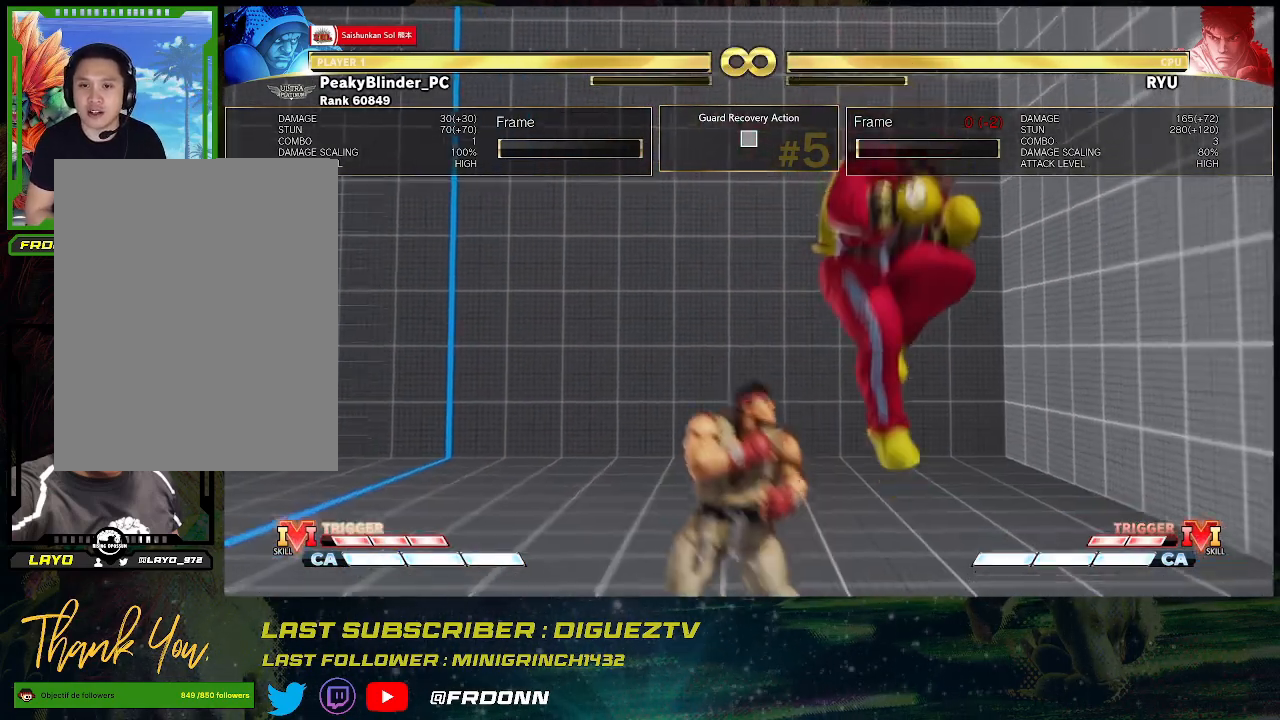
{"buttons": [], "left_stick": "center", "events": [[17, "left_stick", "center"], [133, "left_stick", "left"], [217, "left_stick", "center"], [300, "left_stick", "left"], [450, "left_stick", "center"]]}
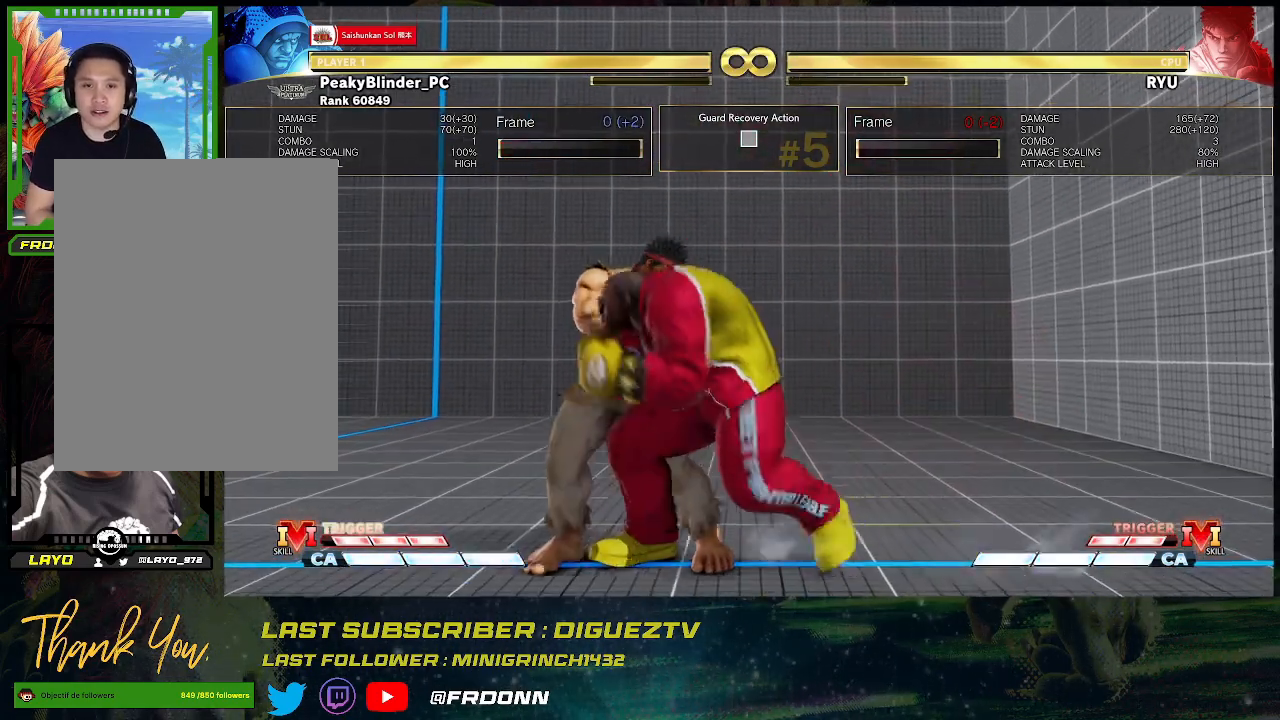
{"buttons": [], "left_stick": "center", "events": [[267, "SQUARE", "down"], [400, "SQUARE", "up"]]}
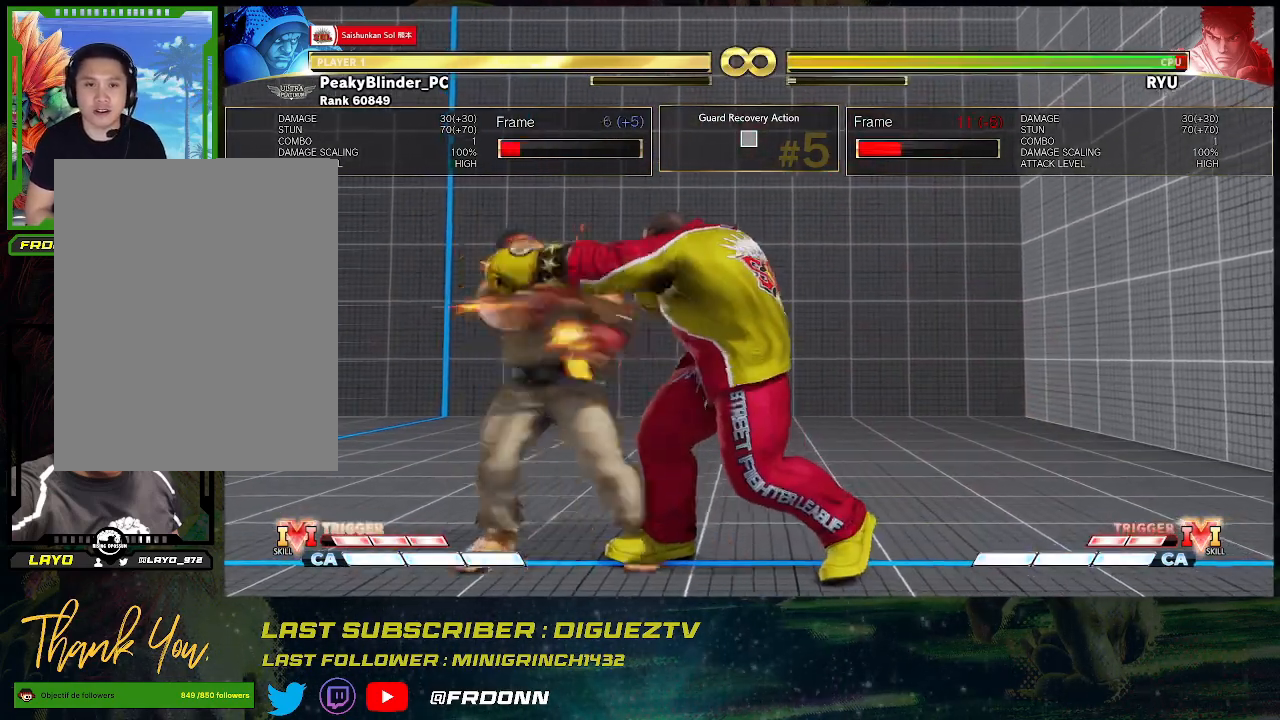
{"buttons": [], "left_stick": "center", "events": [[50, "TRIANGLE", "down"], [167, "TRIANGLE", "up"], [167, "left_stick", "left"], [233, "left_stick", "down"], [250, "CIRCLE", "down"], [283, "left_stick", "left"], [333, "CIRCLE", "up"], [350, "CIRCLE", "down"], [367, "left_stick", "down-right"], [417, "CIRCLE", "up"], [417, "left_stick", "center"]]}
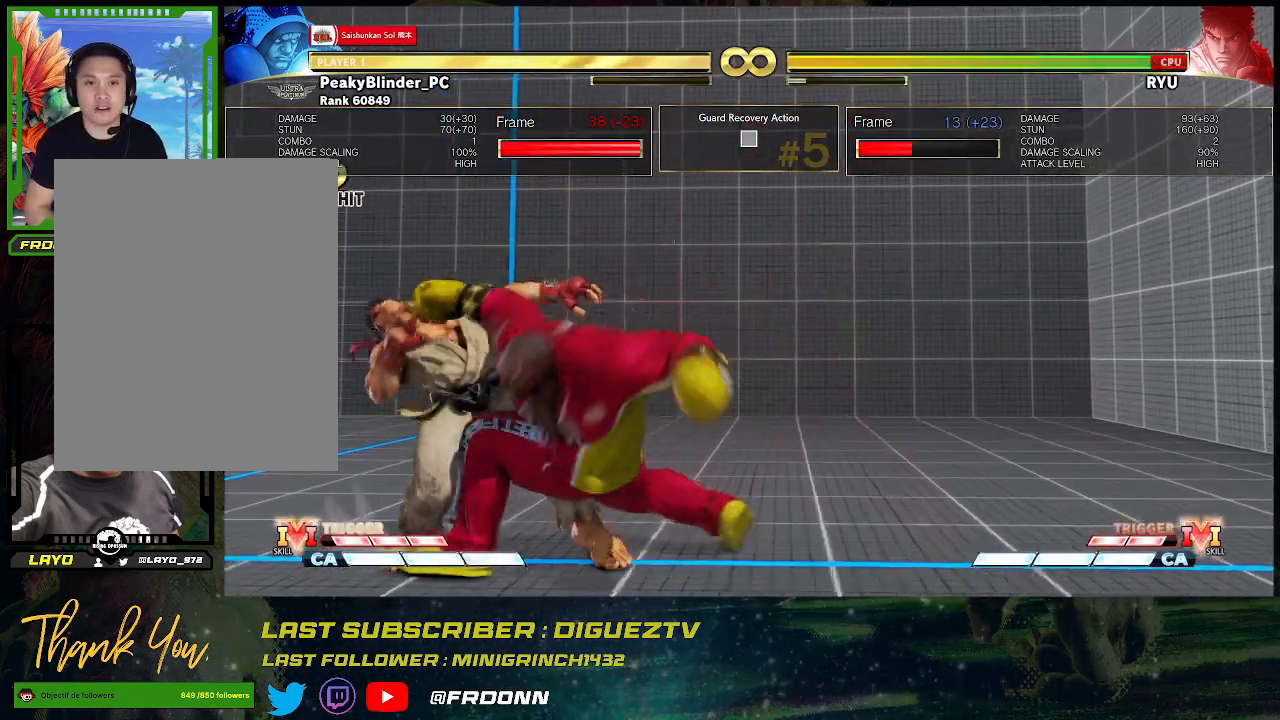
{"buttons": [], "left_stick": "center", "events": []}
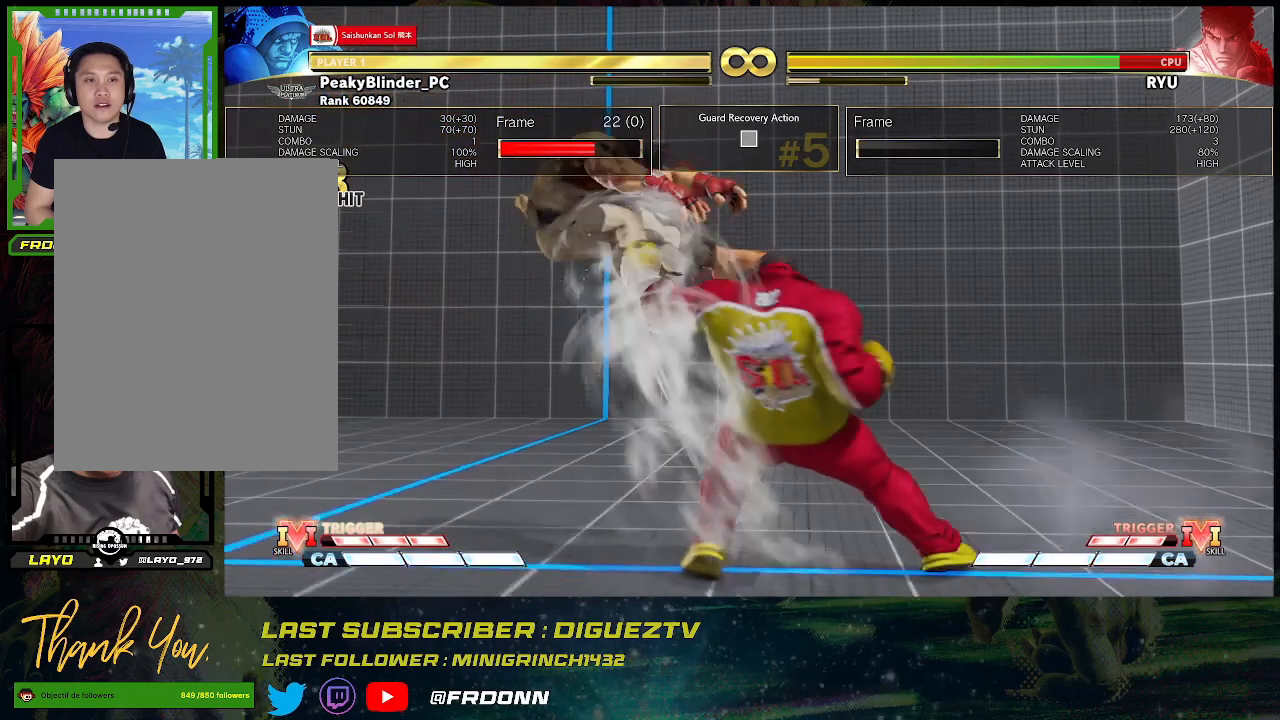
{"buttons": [], "left_stick": "center", "events": []}
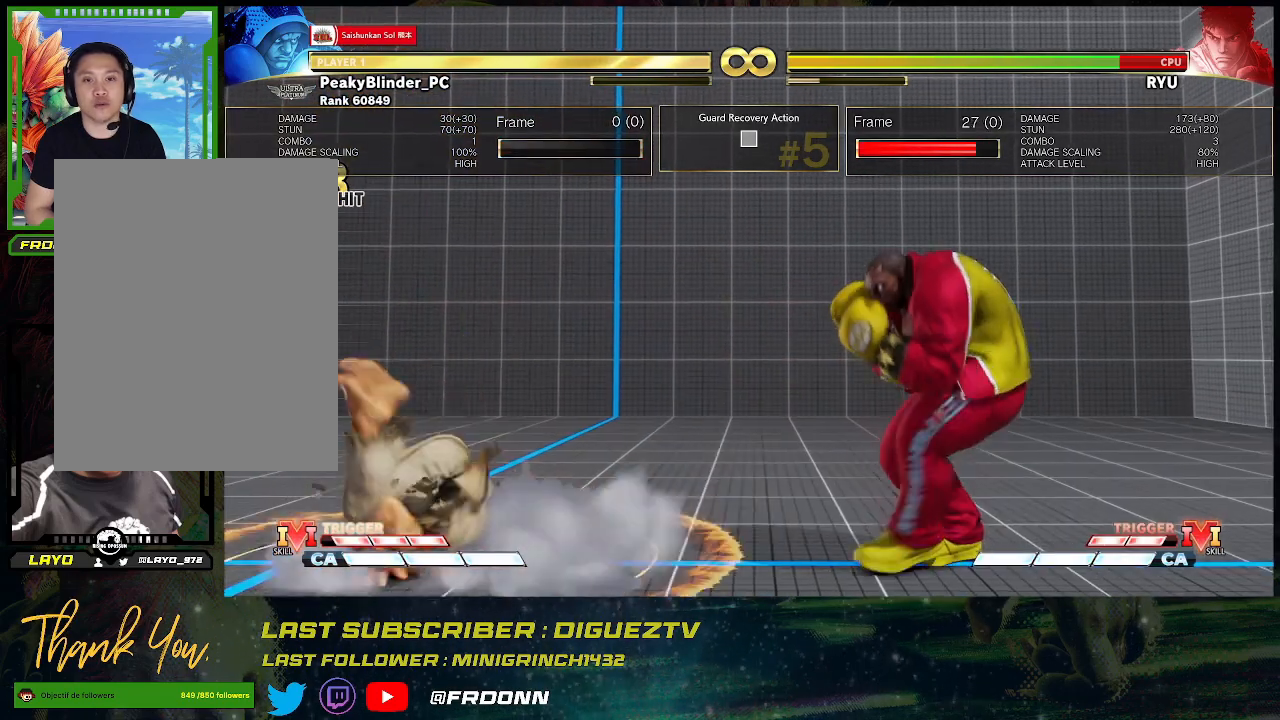
{"buttons": [], "left_stick": "left", "events": [[433, "left_stick", "left"]]}
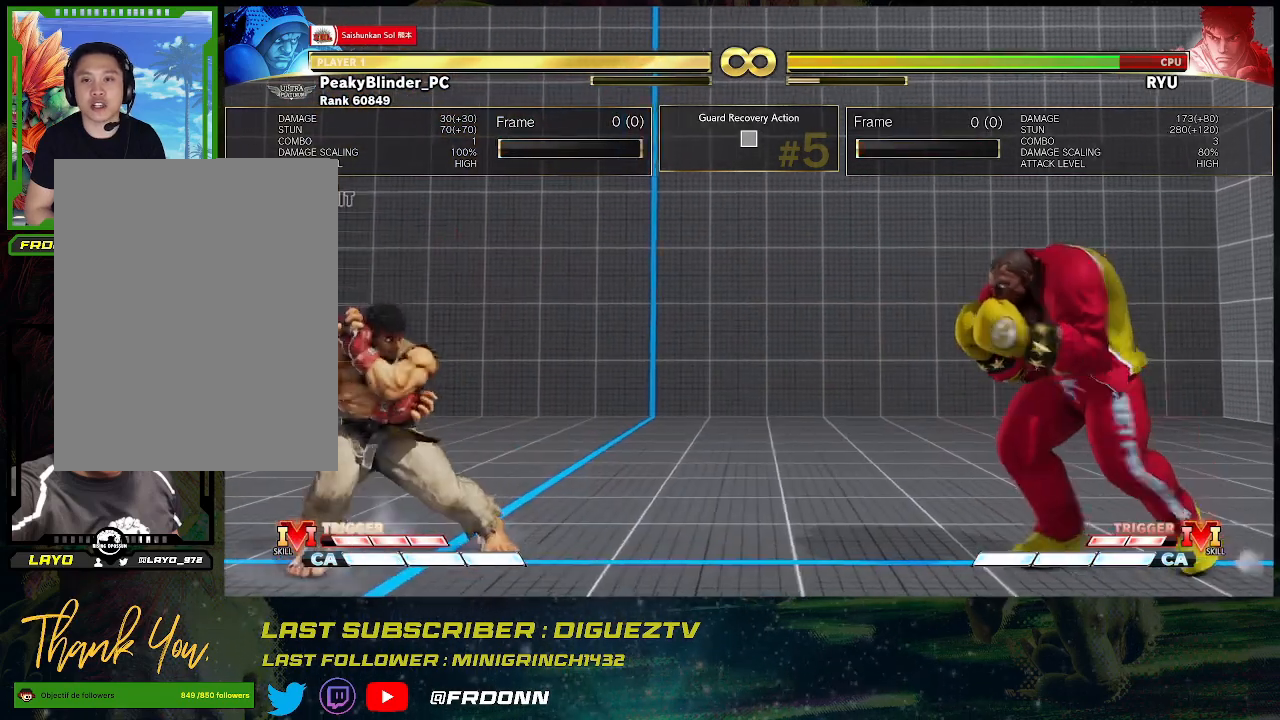
{"buttons": [], "left_stick": "center", "events": [[17, "left_stick", "center"], [117, "left_stick", "left"], [183, "left_stick", "center"], [283, "left_stick", "left"], [333, "left_stick", "center"]]}
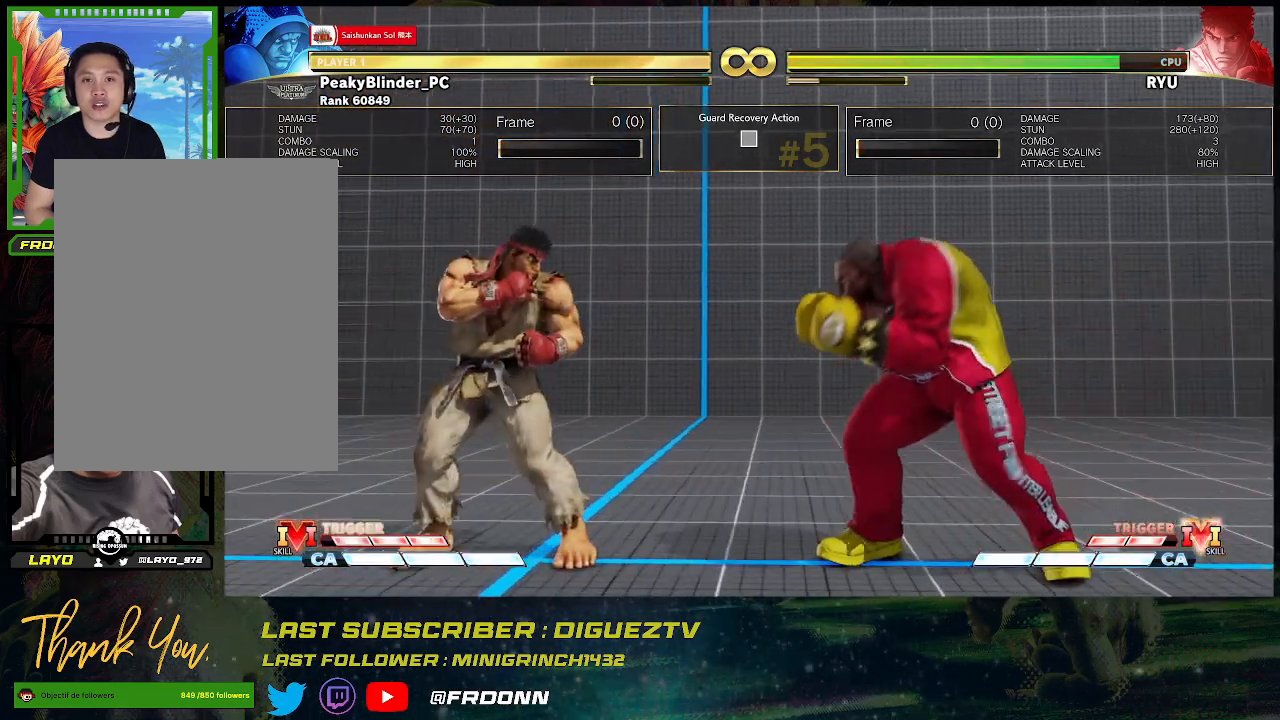
{"buttons": [], "left_stick": "center", "events": []}
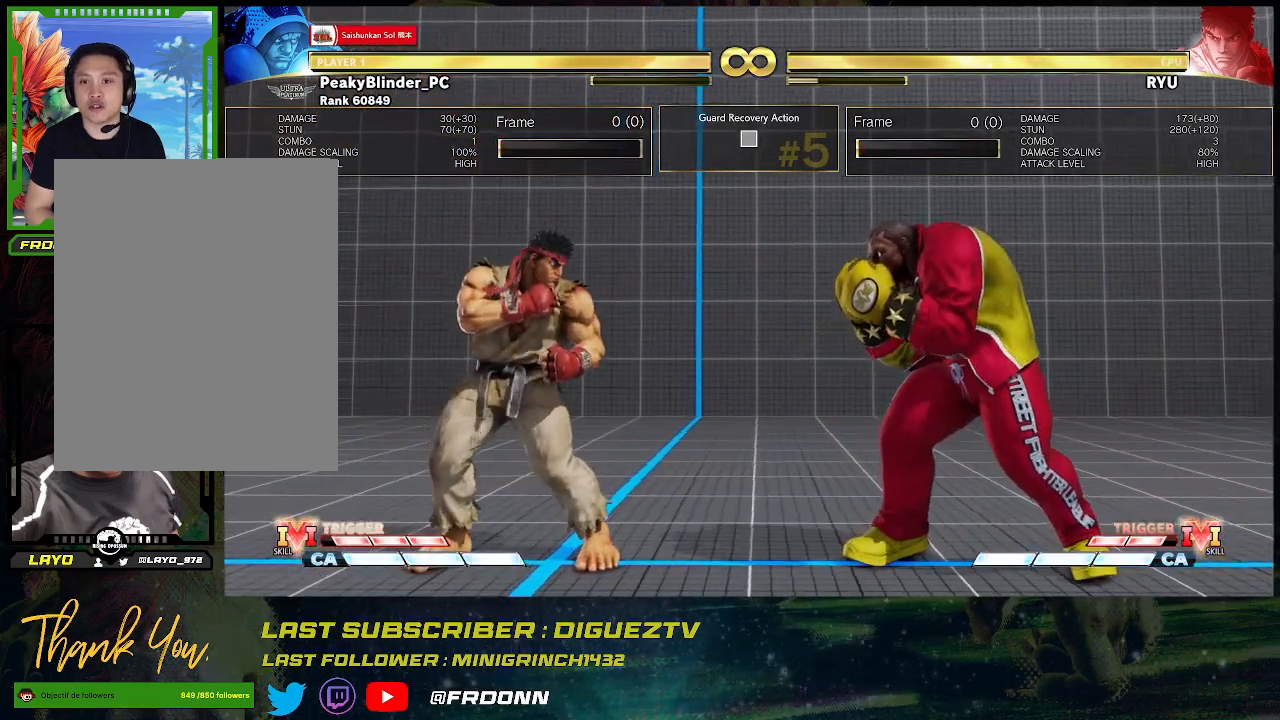
{"buttons": [], "left_stick": "center", "events": []}
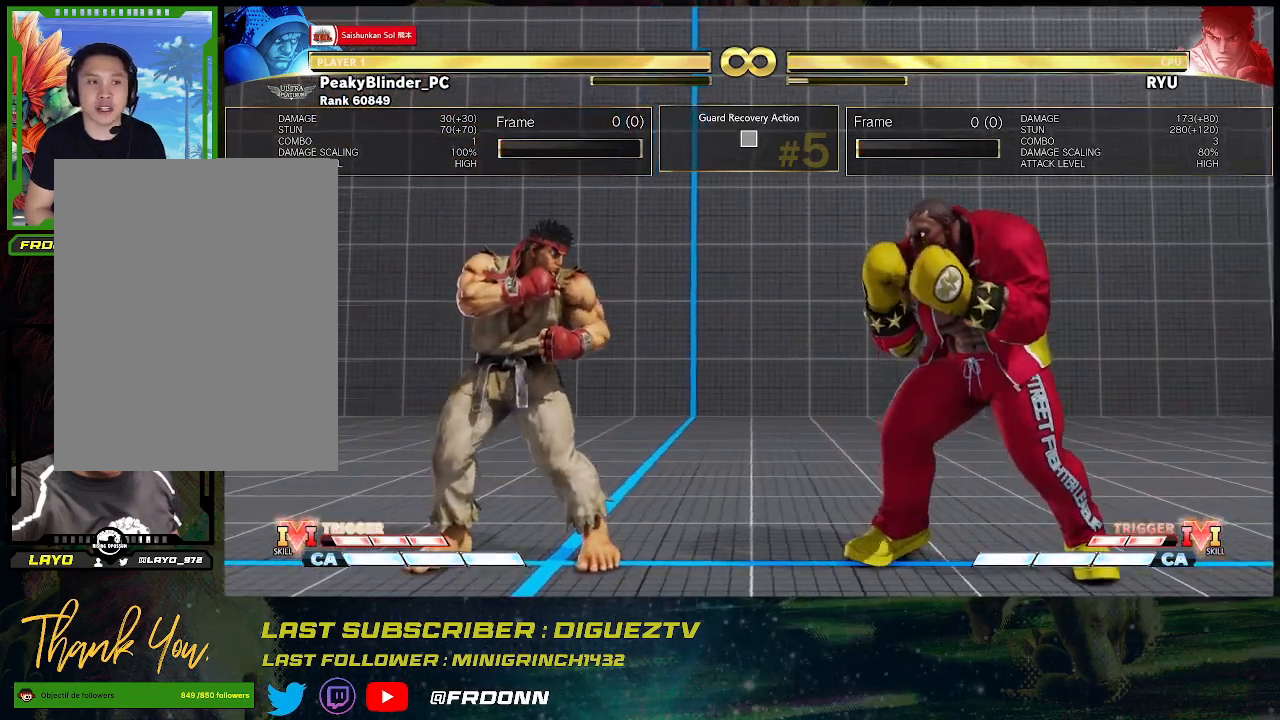
{"buttons": [], "left_stick": "center", "events": []}
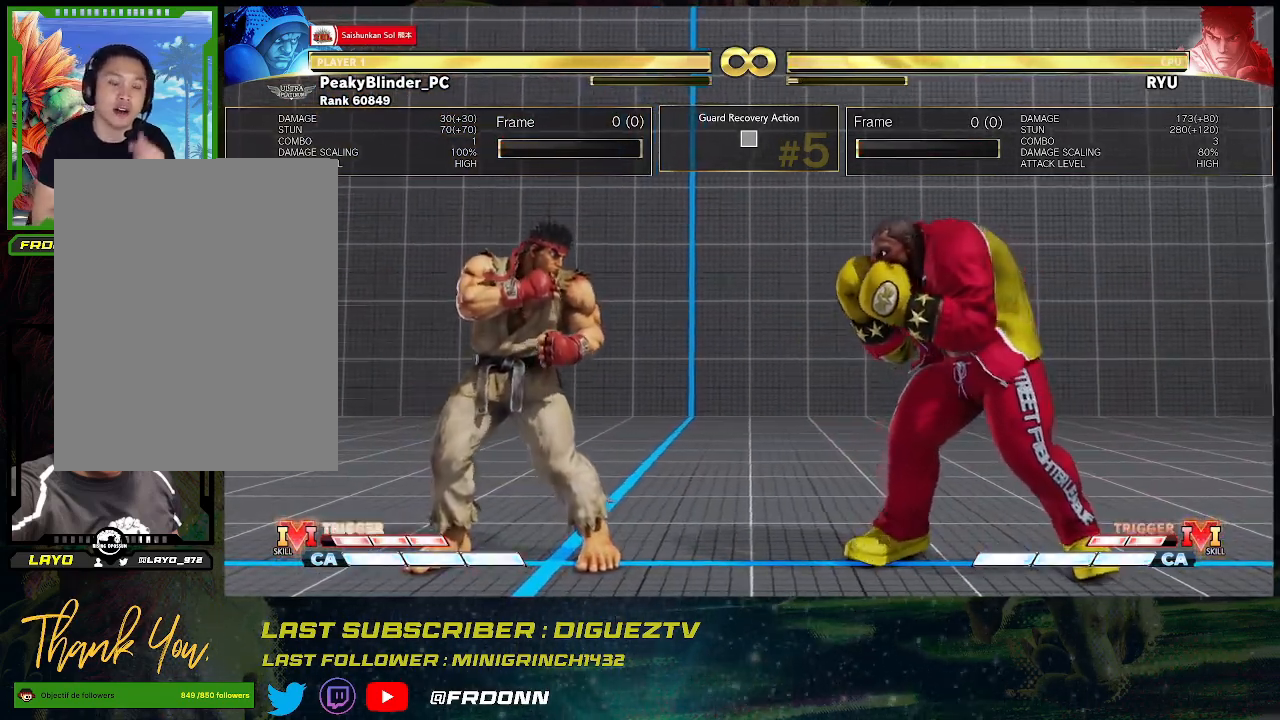
{"buttons": [], "left_stick": "center", "events": []}
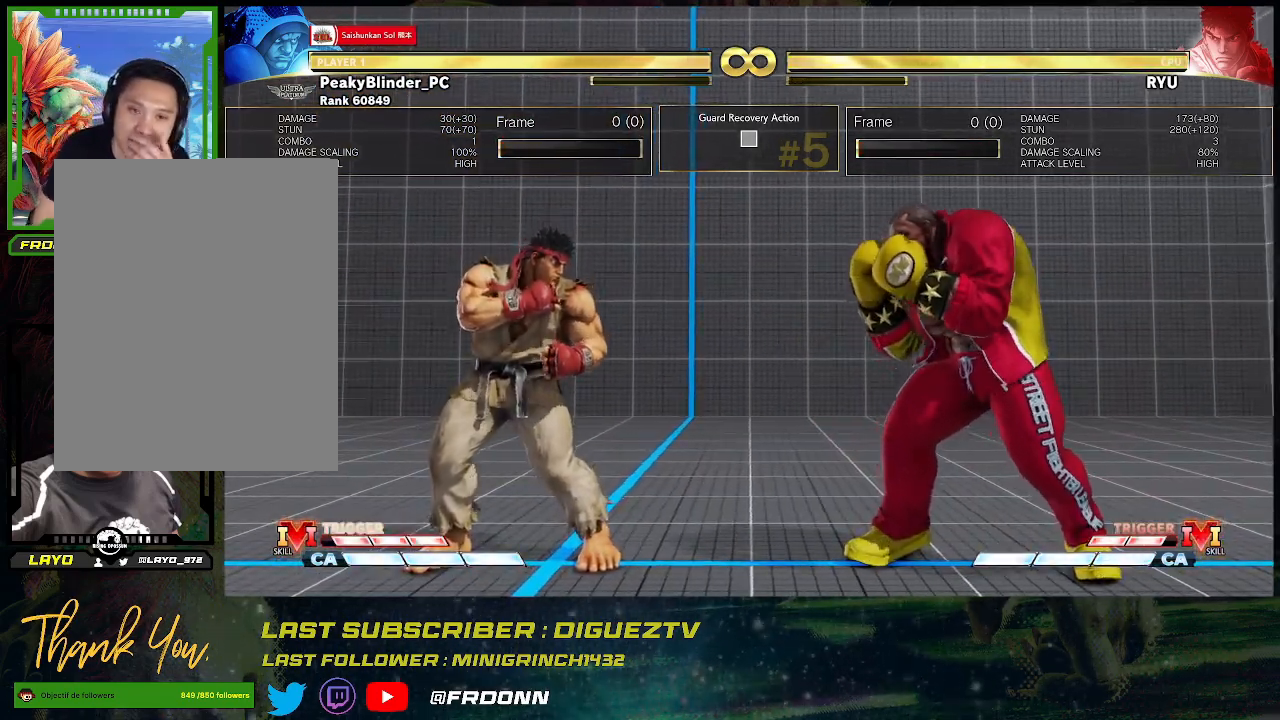
{"buttons": [], "left_stick": "center", "events": []}
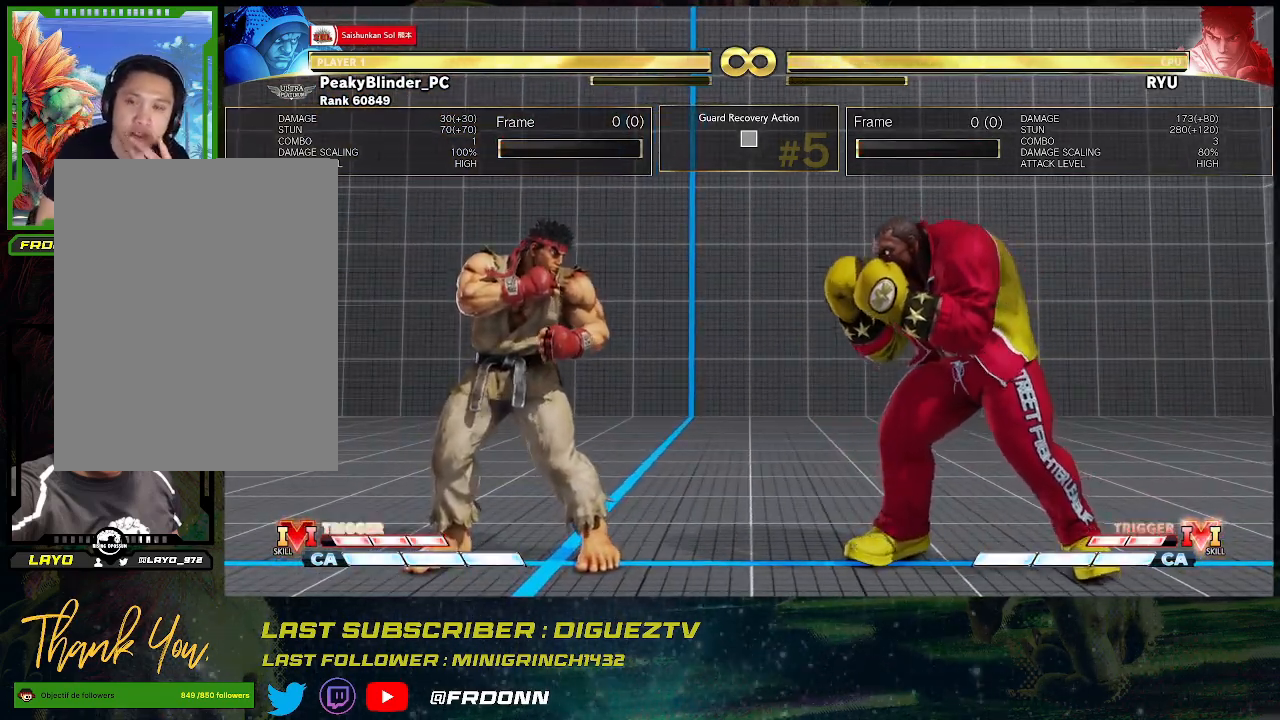
{"buttons": [], "left_stick": "center", "events": [[433, "left_stick", "left"], [483, "left_stick", "center"]]}
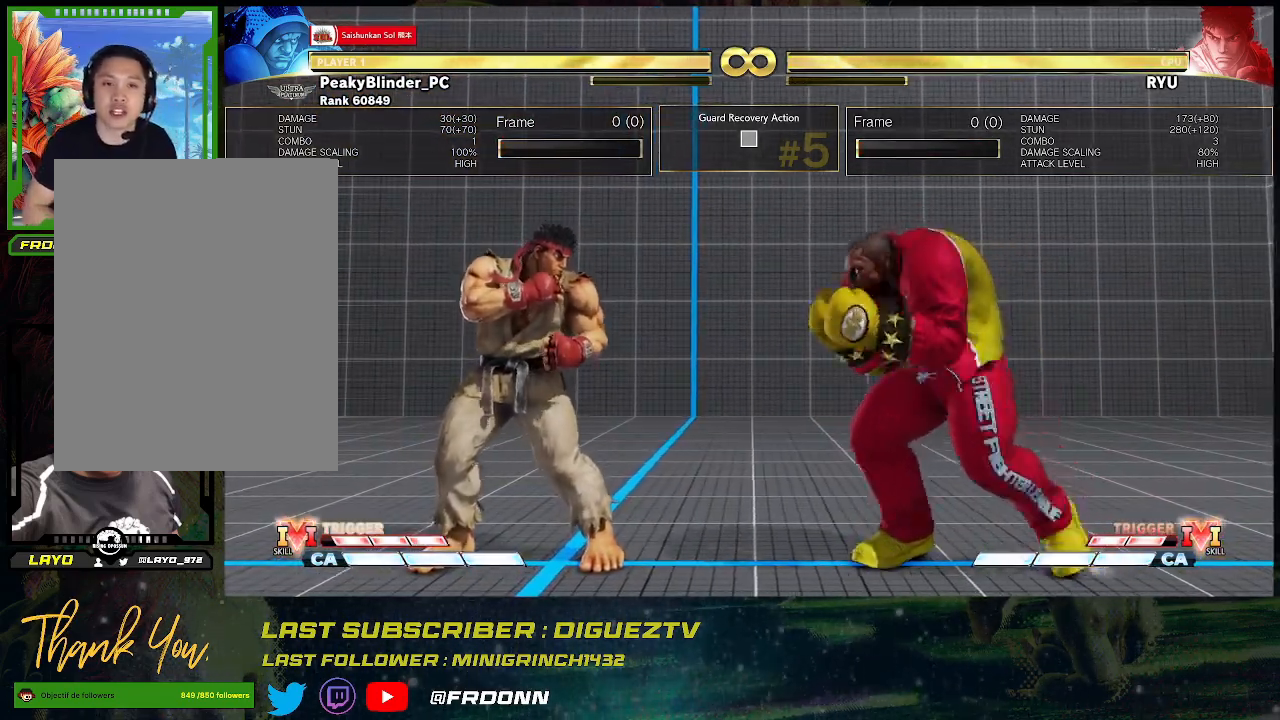
{"buttons": [], "left_stick": "left", "events": [[50, "left_stick", "left"], [133, "left_stick", "center"], [333, "left_stick", "left"]]}
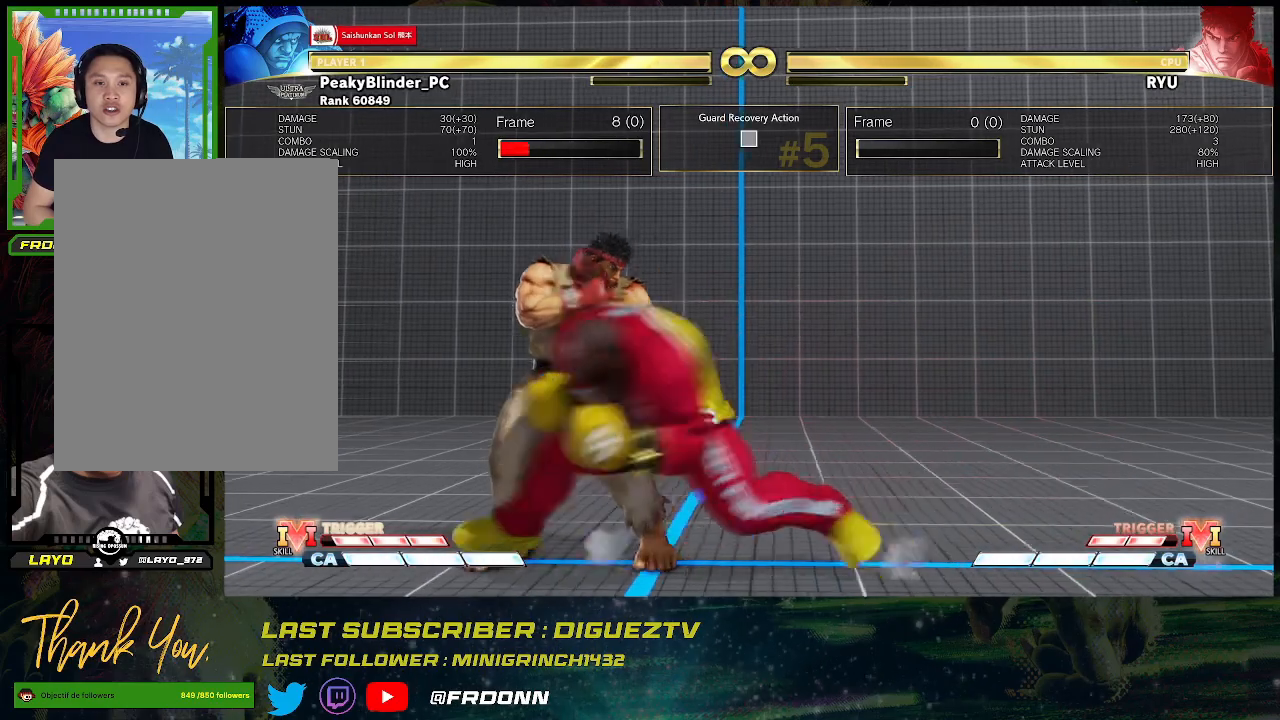
{"buttons": [], "left_stick": "center", "events": [[33, "left_stick", "center"], [267, "SQUARE", "down"], [383, "SQUARE", "up"]]}
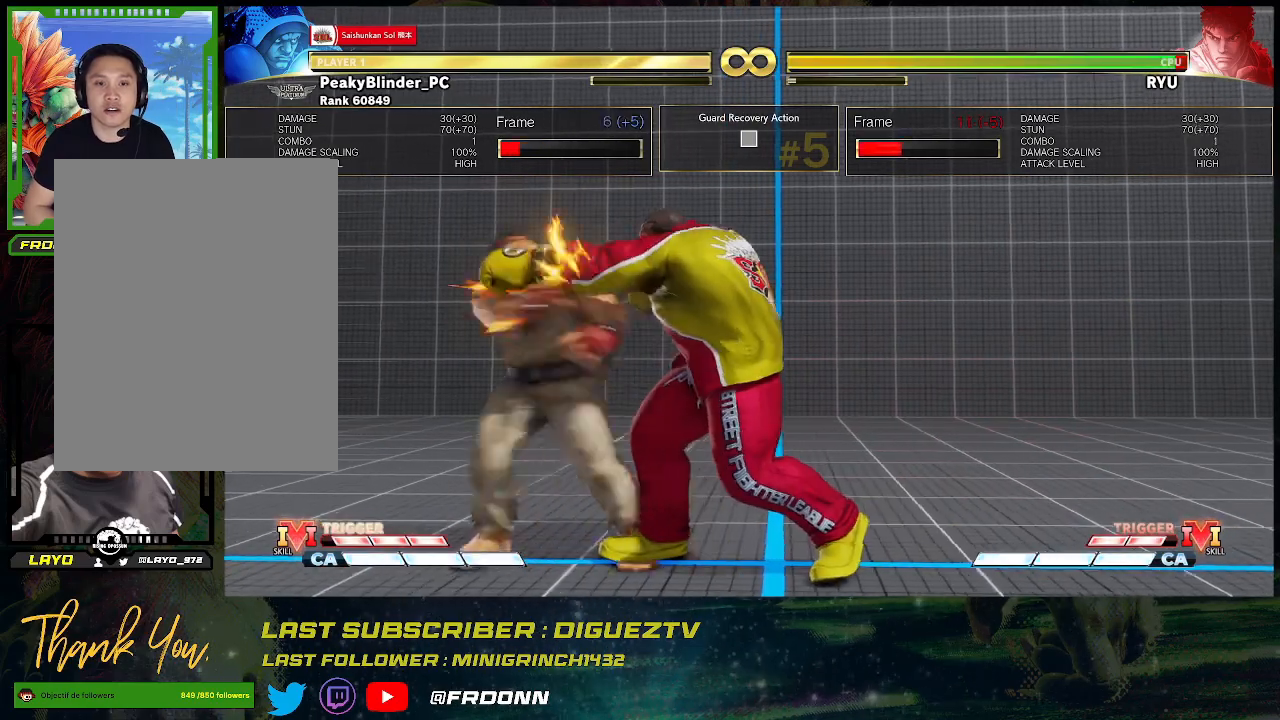
{"buttons": [], "left_stick": "center", "events": [[83, "TRIANGLE", "down"], [200, "TRIANGLE", "up"], [217, "left_stick", "up-left"], [283, "CROSS", "down"], [300, "left_stick", "down"], [333, "CROSS", "up"], [367, "left_stick", "left"], [383, "CROSS", "down"], [417, "left_stick", "center"], [433, "CROSS", "up"]]}
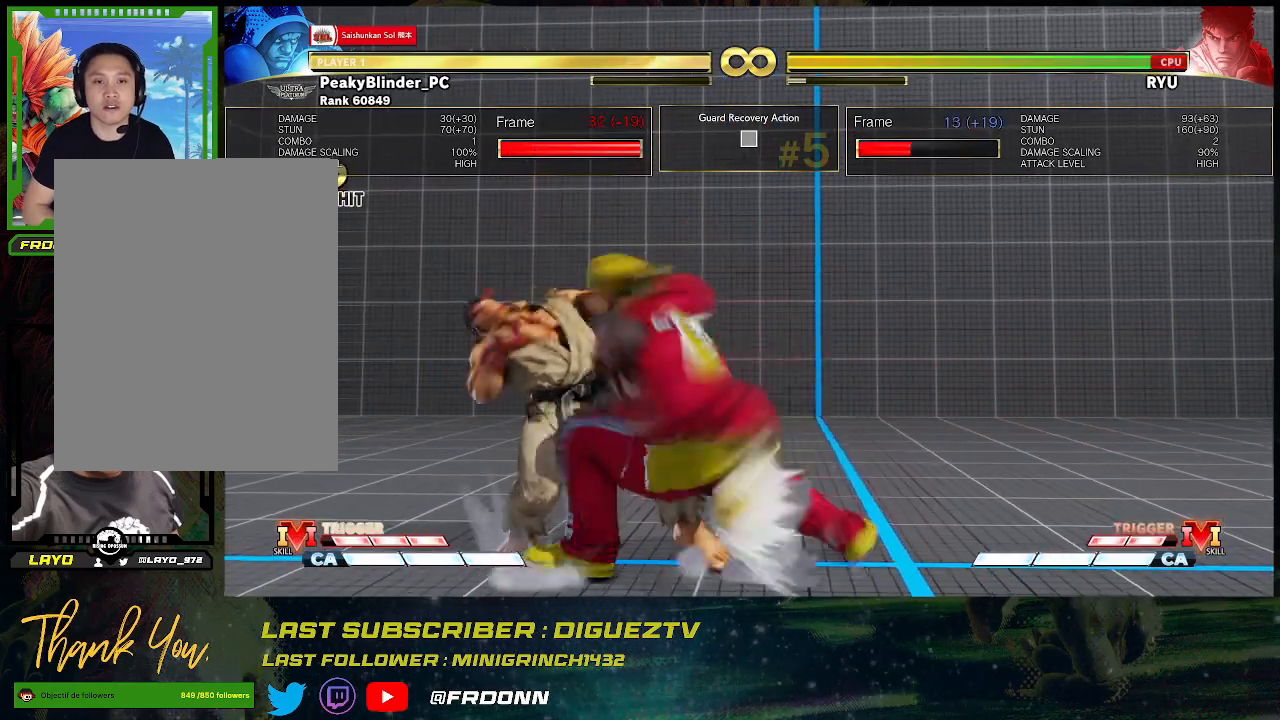
{"buttons": [], "left_stick": "center", "events": []}
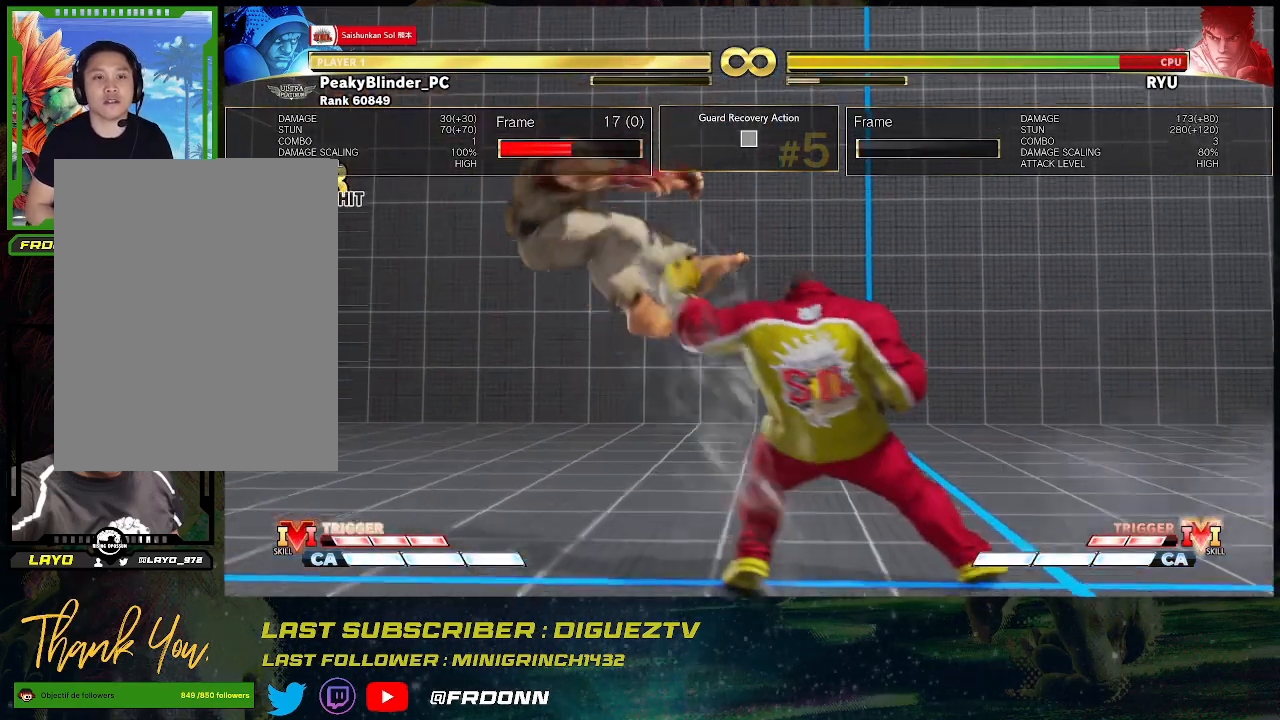
{"buttons": [], "left_stick": "center", "events": []}
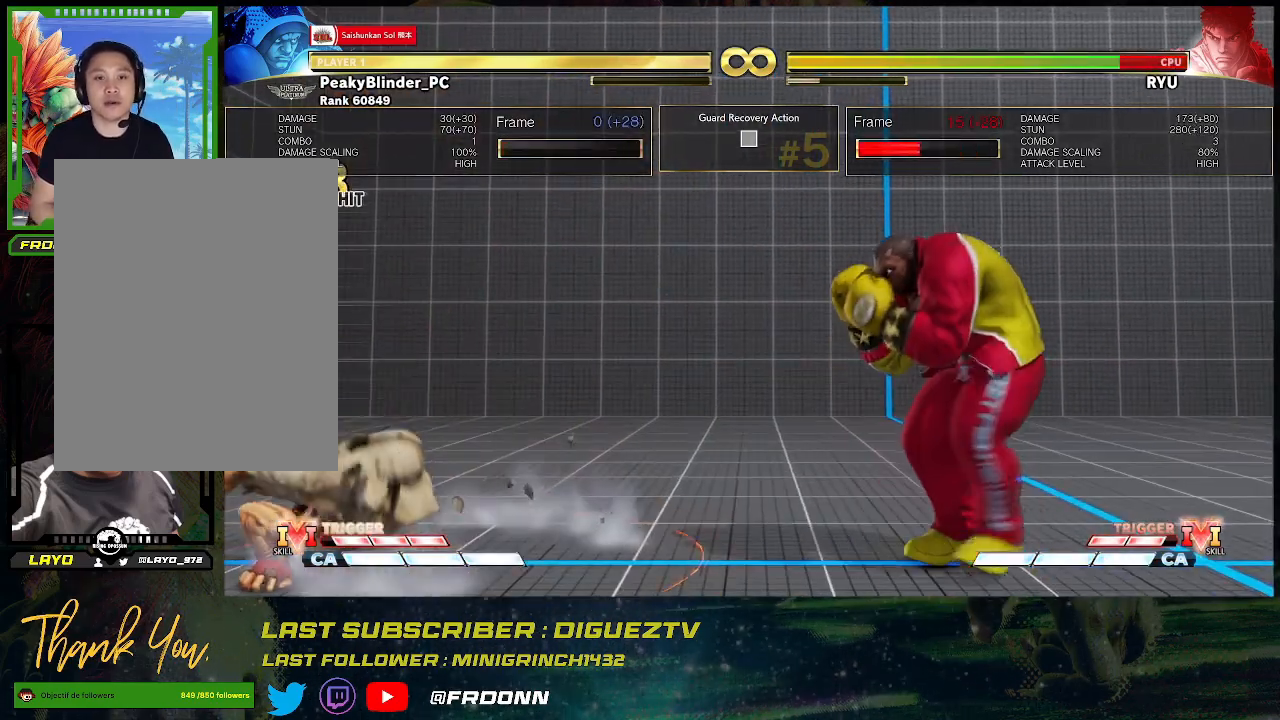
{"buttons": [], "left_stick": "left", "events": [[117, "left_stick", "left"], [217, "left_stick", "center"], [317, "left_stick", "left"], [383, "left_stick", "center"], [467, "left_stick", "left"]]}
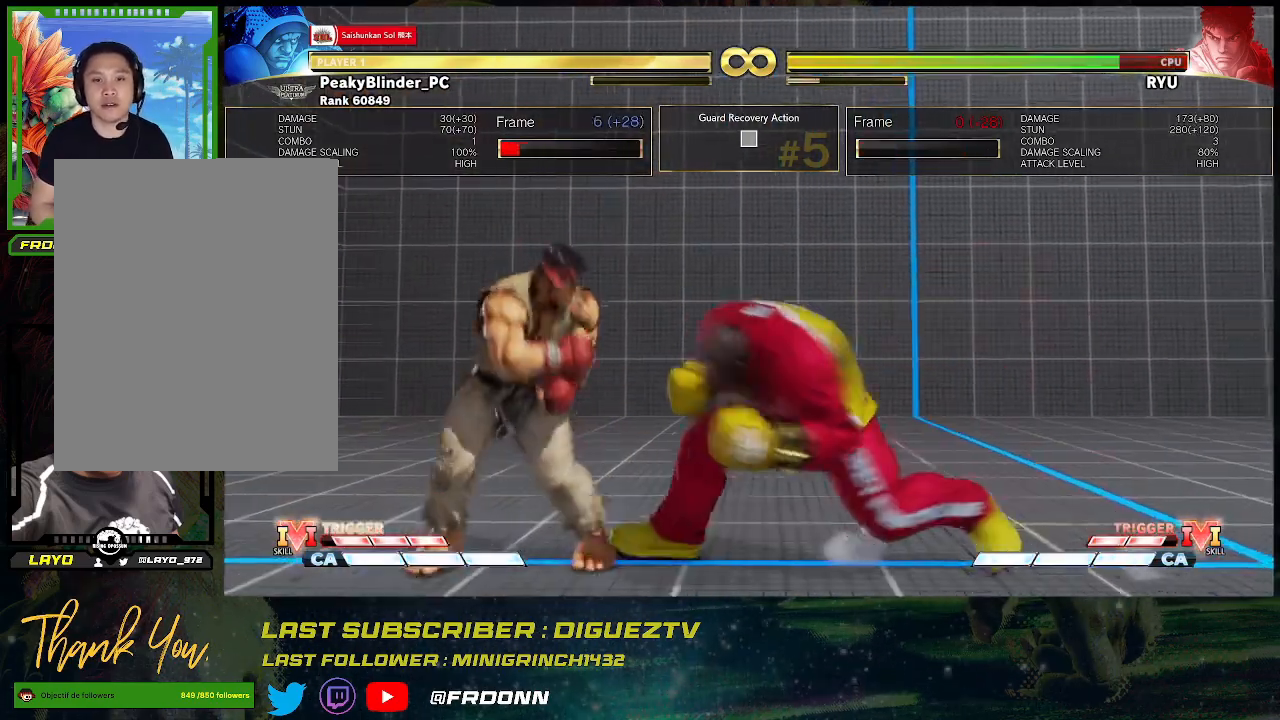
{"buttons": ["SQUARE"], "left_stick": "center", "events": [[33, "left_stick", "center"], [117, "left_stick", "left"], [267, "left_stick", "center"], [467, "SQUARE", "down"]]}
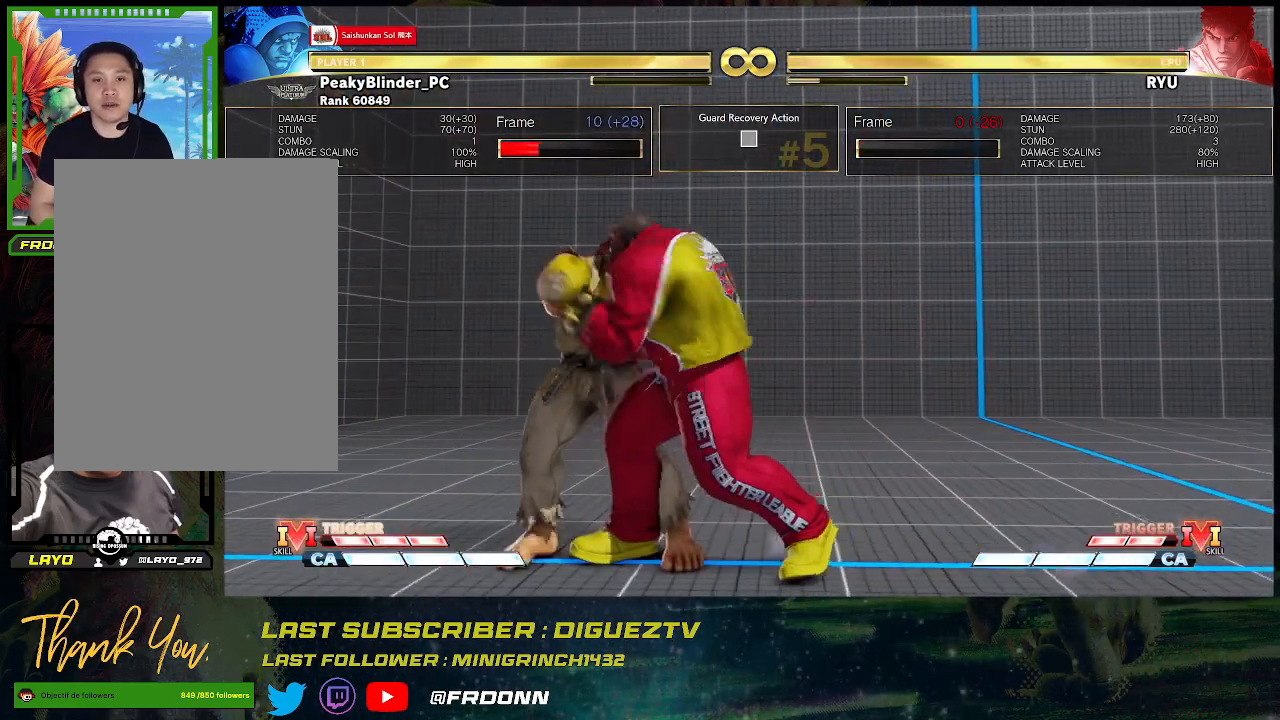
{"buttons": ["CROSS"], "left_stick": "down", "events": [[83, "SQUARE", "up"], [267, "TRIANGLE", "down"], [383, "TRIANGLE", "up"], [400, "left_stick", "left"], [467, "CROSS", "down"], [500, "left_stick", "down"]]}
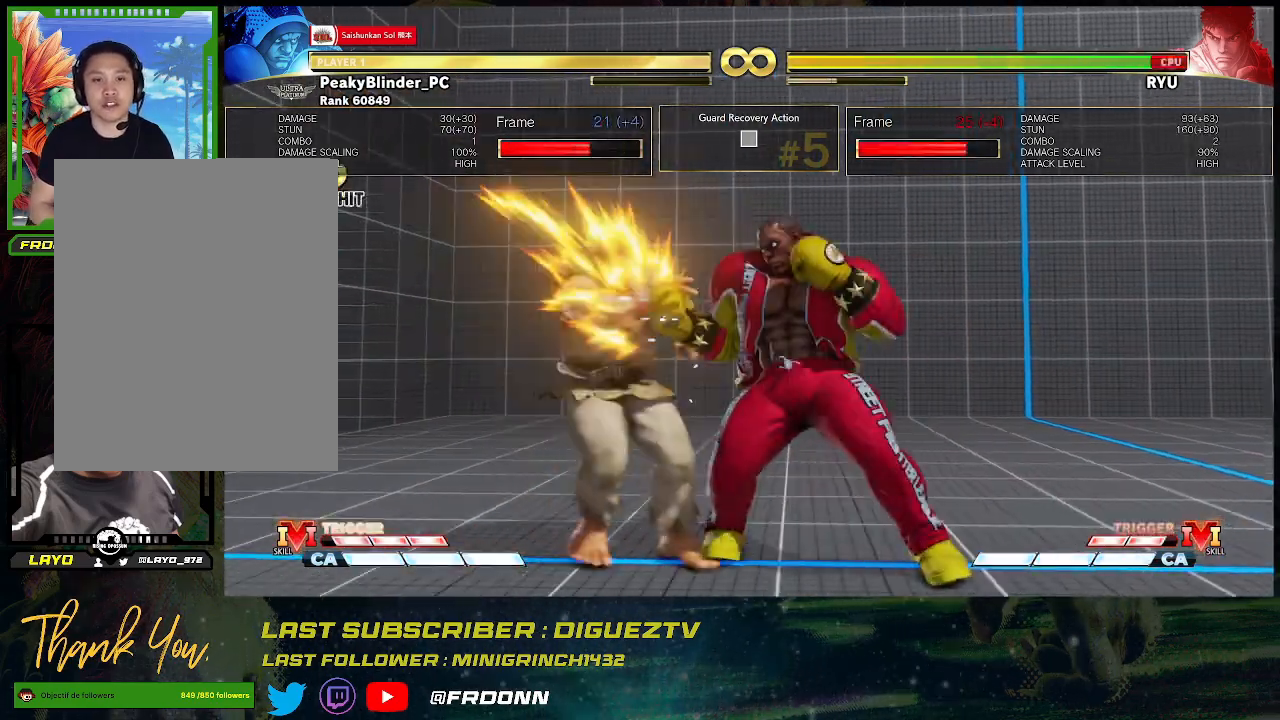
{"buttons": [], "left_stick": "center", "events": [[17, "CROSS", "up"], [67, "left_stick", "left"], [83, "CROSS", "down"], [117, "left_stick", "down"], [150, "CROSS", "up"], [183, "left_stick", "center"]]}
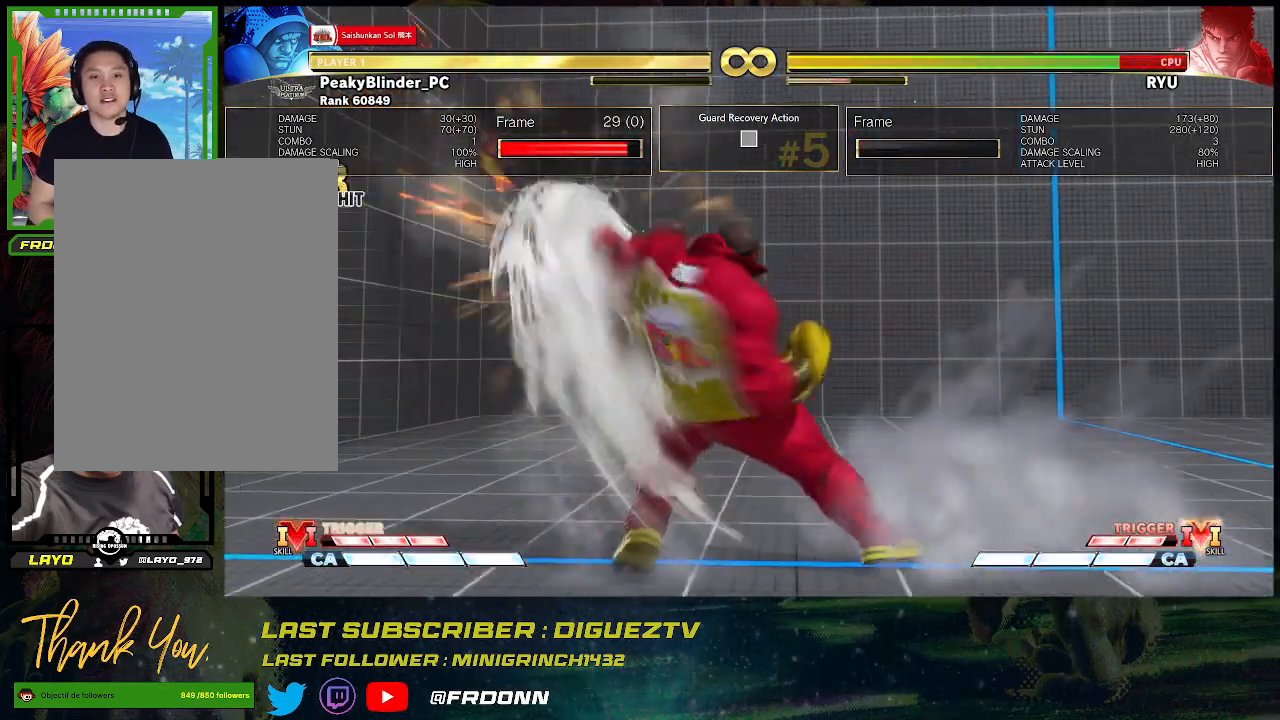
{"buttons": [], "left_stick": "center", "events": []}